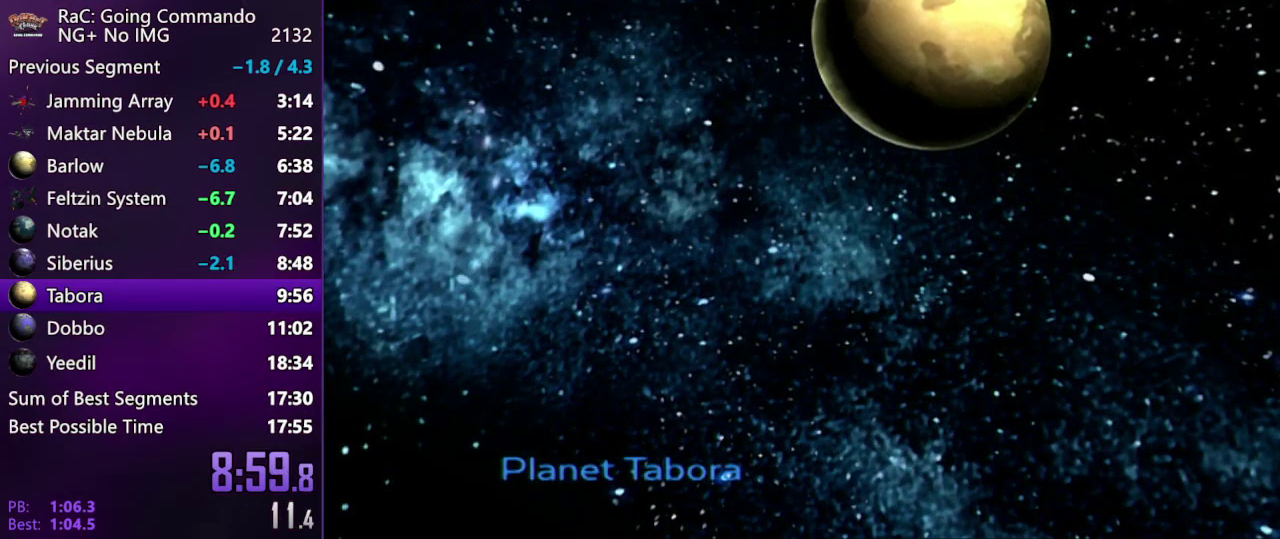
Gameplay with a controller (PlayStation layout); each line is a JSON object with the inputs held at the frame after it. "events" lists button and stick changes between this image and that frame as [ms after this image, input, new state], when the widget could be followed in between. Not read: L3 R3.
{"buttons": ["START"], "left_stick": "center", "right_stick": "center", "events": [[367, "START", "down"]]}
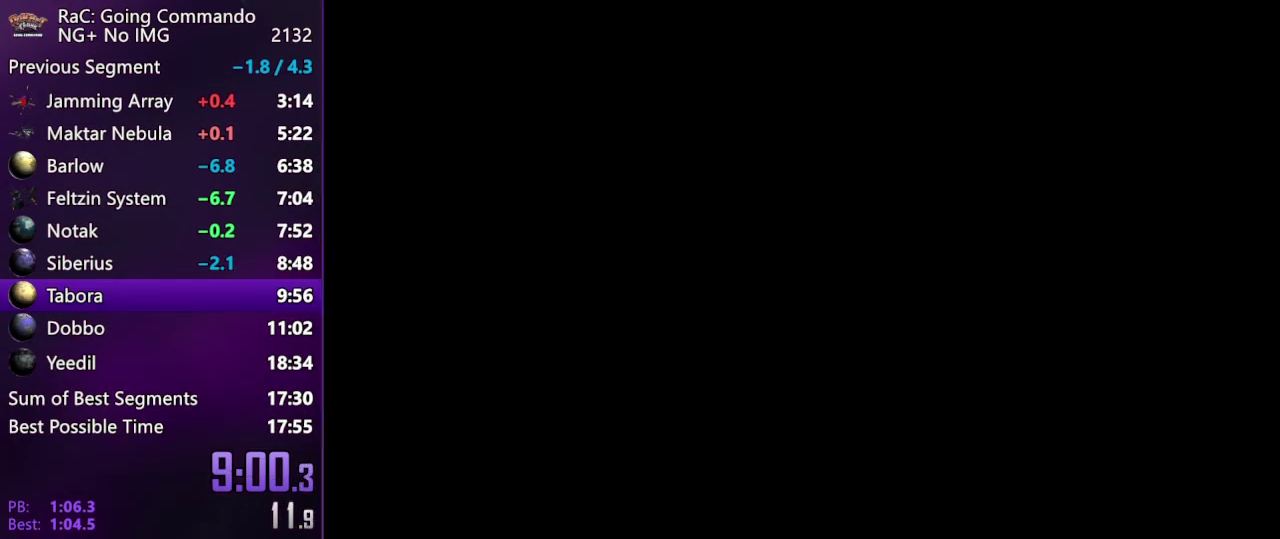
{"buttons": ["R2"], "left_stick": "down", "right_stick": "left", "events": [[300, "left_stick", "down"], [400, "START", "up"], [400, "right_stick", "left"], [483, "R2", "down"]]}
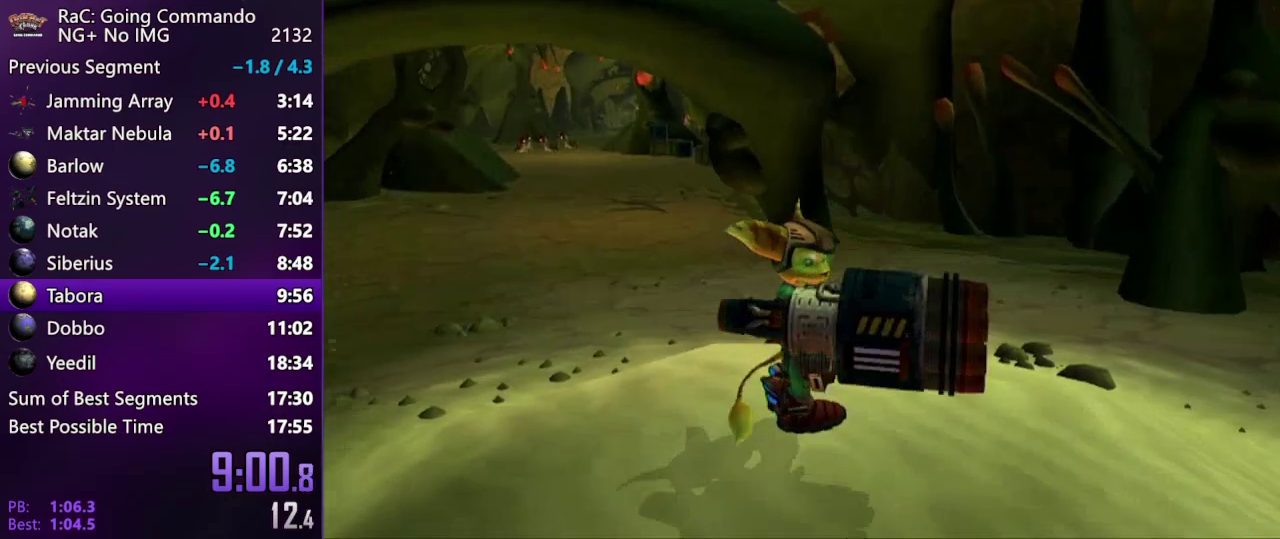
{"buttons": ["R2"], "left_stick": "up-right", "right_stick": "center", "events": [[50, "right_stick", "center"], [67, "left_stick", "down-left"], [150, "left_stick", "left"], [300, "left_stick", "up"], [433, "left_stick", "up-right"]]}
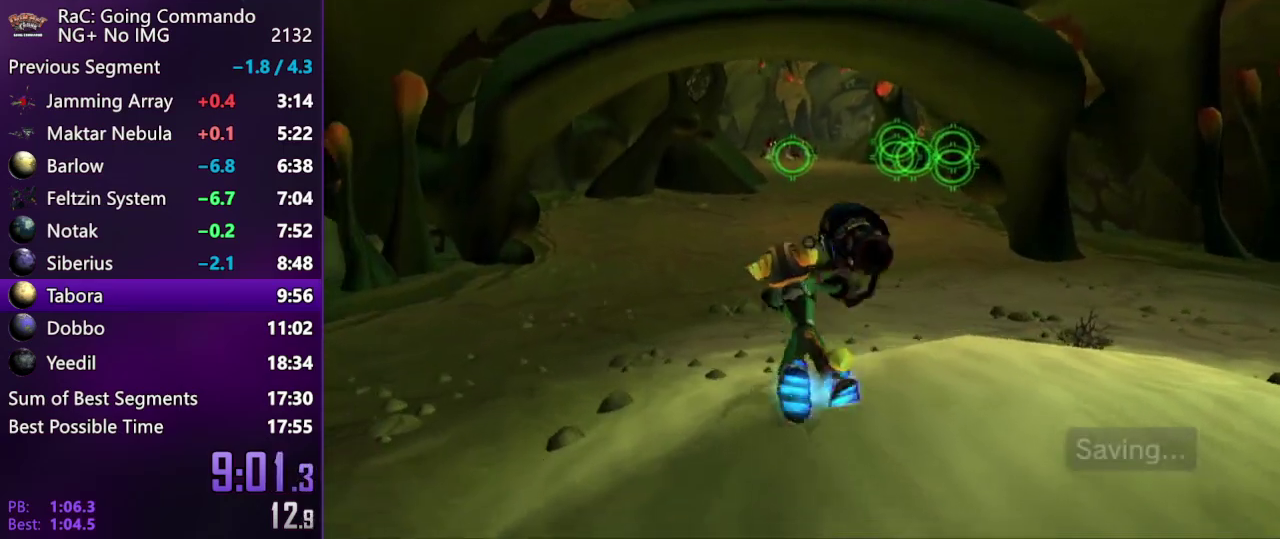
{"buttons": [], "left_stick": "center", "right_stick": "center", "events": [[200, "CIRCLE", "down"], [267, "CIRCLE", "up"], [267, "left_stick", "up"], [300, "R2", "up"], [350, "left_stick", "center"]]}
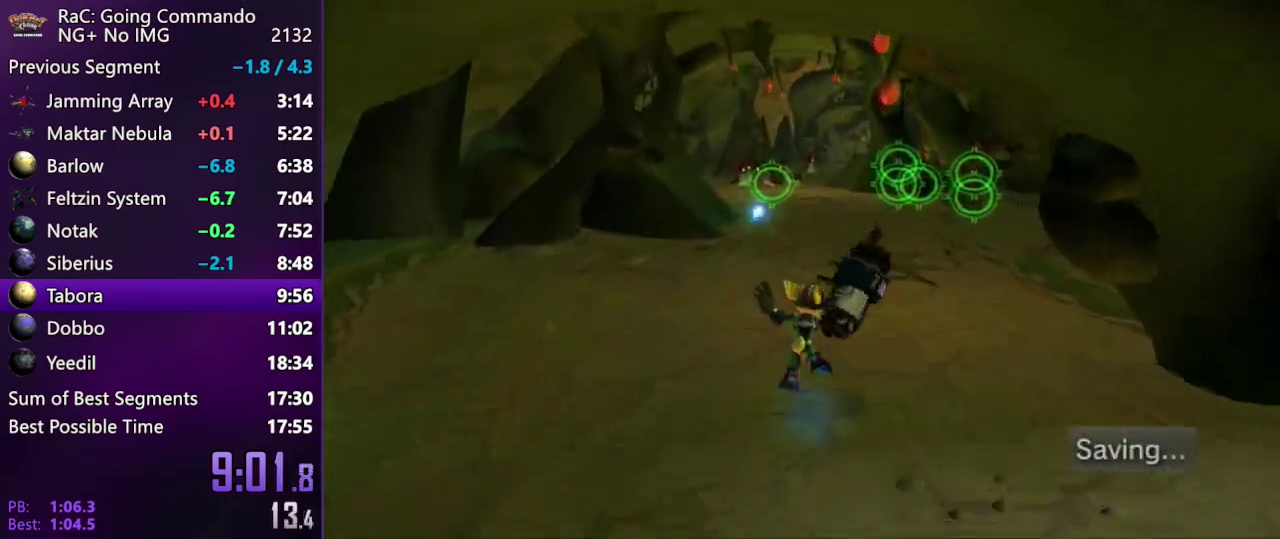
{"buttons": [], "left_stick": "center", "right_stick": "center", "events": [[150, "CROSS", "down"], [183, "left_stick", "left"], [233, "CROSS", "up"], [300, "left_stick", "center"]]}
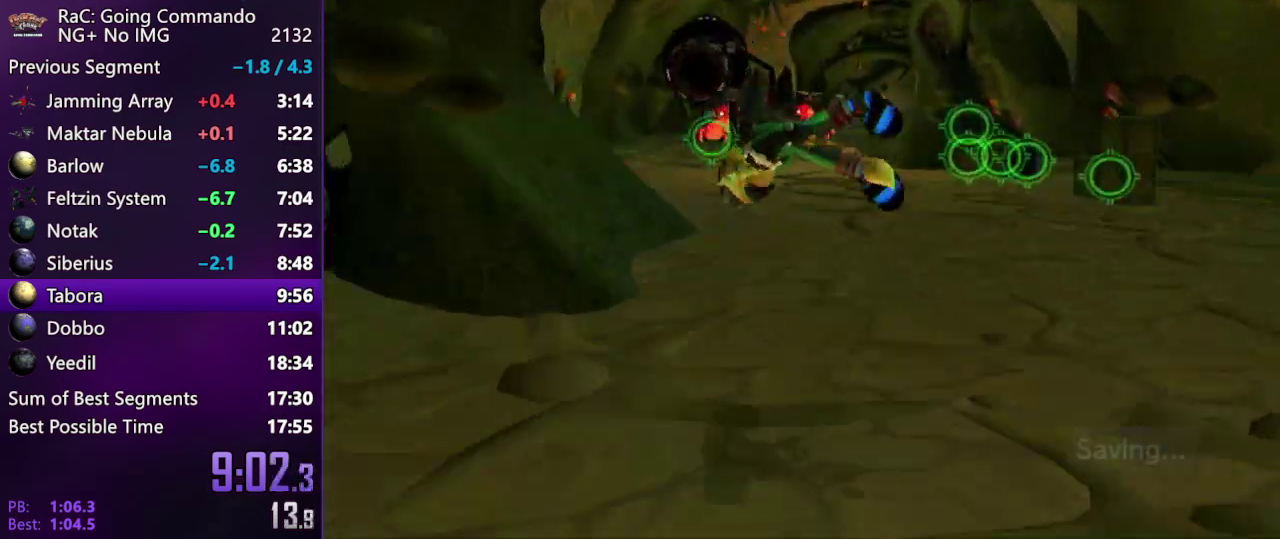
{"buttons": [], "left_stick": "center", "right_stick": "center", "events": [[50, "left_stick", "up"], [233, "CROSS", "down"], [267, "left_stick", "right"], [367, "CROSS", "up"], [400, "left_stick", "center"]]}
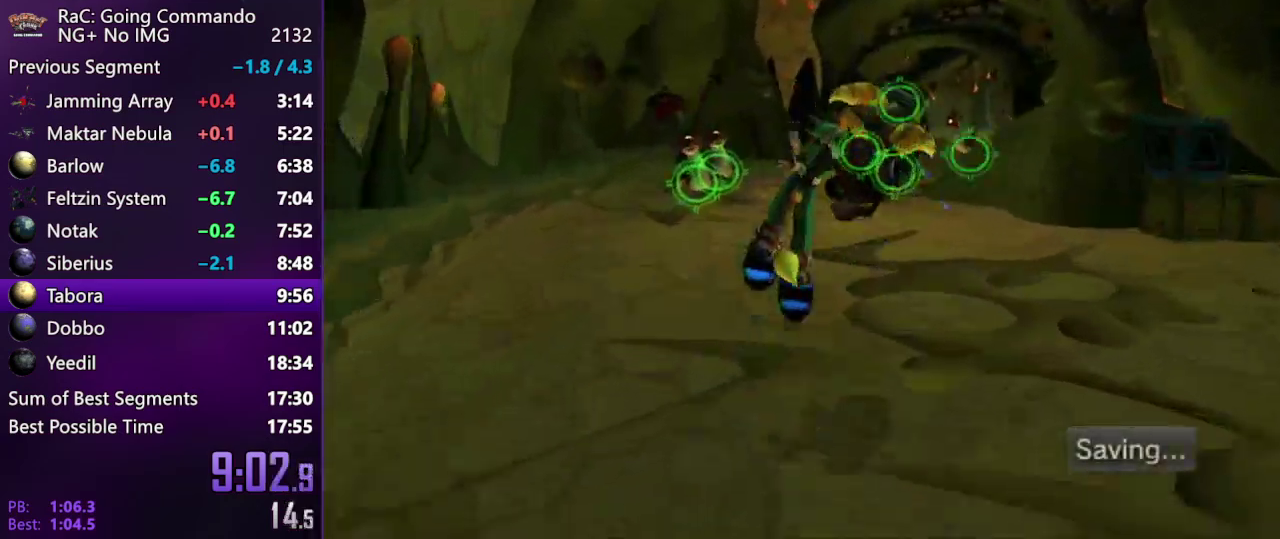
{"buttons": ["CROSS"], "left_stick": "right", "right_stick": "center", "events": [[200, "left_stick", "up"], [450, "CROSS", "down"], [483, "left_stick", "right"]]}
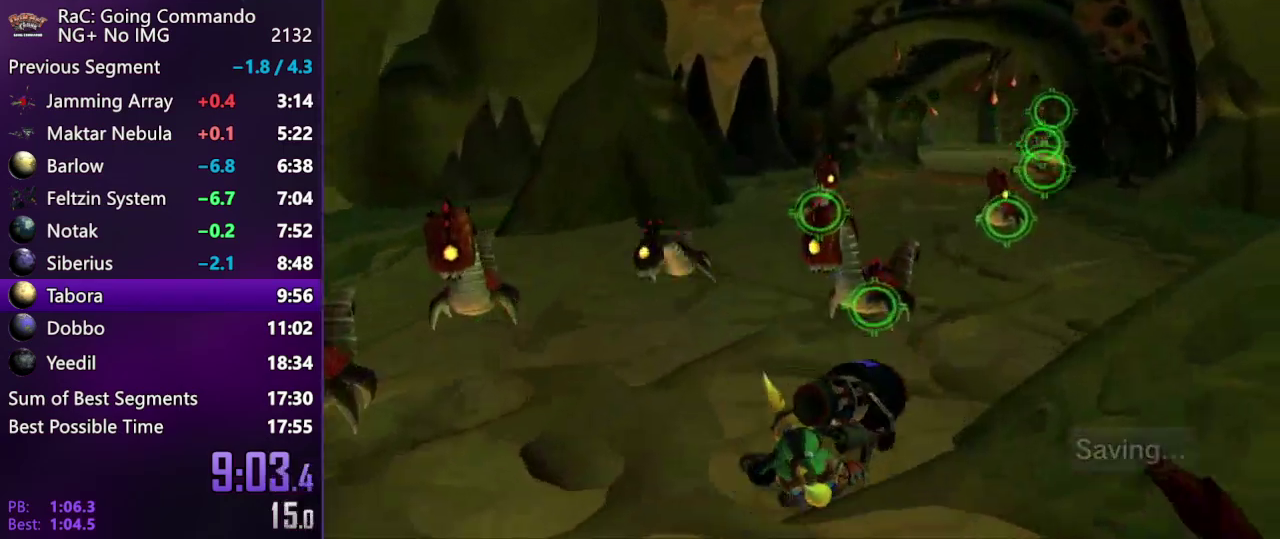
{"buttons": ["R2"], "left_stick": "up", "right_stick": "right", "events": [[50, "CROSS", "up"], [150, "left_stick", "up-right"], [183, "R2", "down"], [233, "right_stick", "right"], [483, "left_stick", "up"]]}
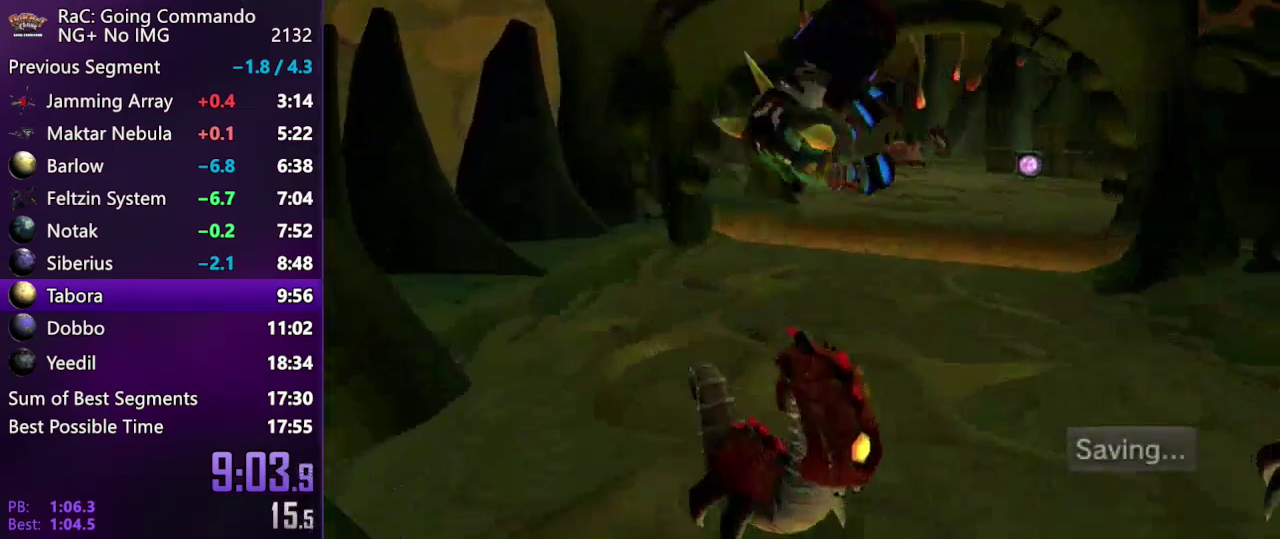
{"buttons": ["R2"], "left_stick": "right", "right_stick": "center", "events": [[233, "right_stick", "center"], [350, "left_stick", "right"], [350, "right_stick", "right"], [450, "right_stick", "center"]]}
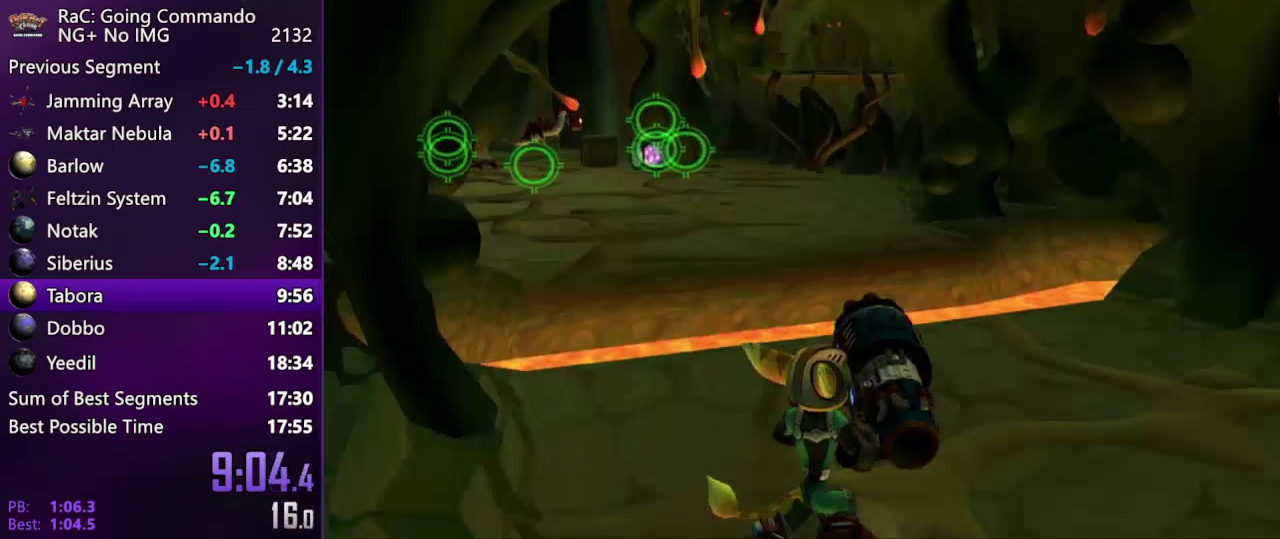
{"buttons": [], "left_stick": "up-right", "right_stick": "center", "events": [[50, "left_stick", "up-right"], [150, "left_stick", "up"], [267, "left_stick", "up-right"], [367, "R2", "up"]]}
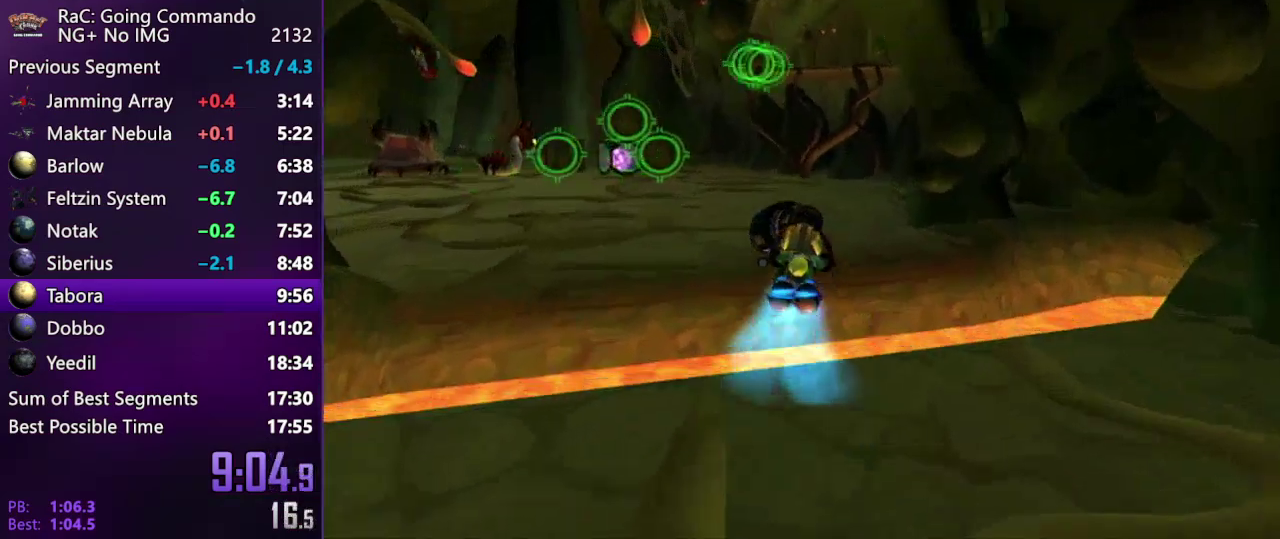
{"buttons": ["CROSS"], "left_stick": "center", "right_stick": "center", "events": [[17, "CIRCLE", "down"], [50, "left_stick", "center"], [117, "CIRCLE", "up"], [217, "CROSS", "down"]]}
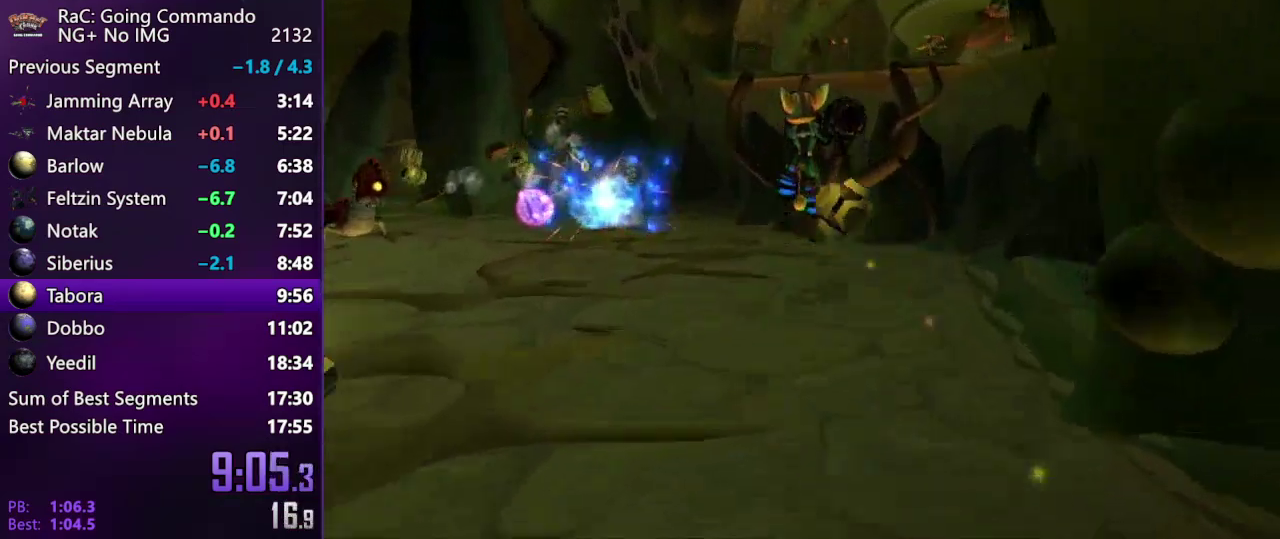
{"buttons": ["R2"], "left_stick": "up-right", "right_stick": "center", "events": [[33, "CROSS", "up"], [33, "left_stick", "up"], [67, "R2", "down"], [100, "left_stick", "up-right"], [183, "right_stick", "right"], [367, "right_stick", "center"]]}
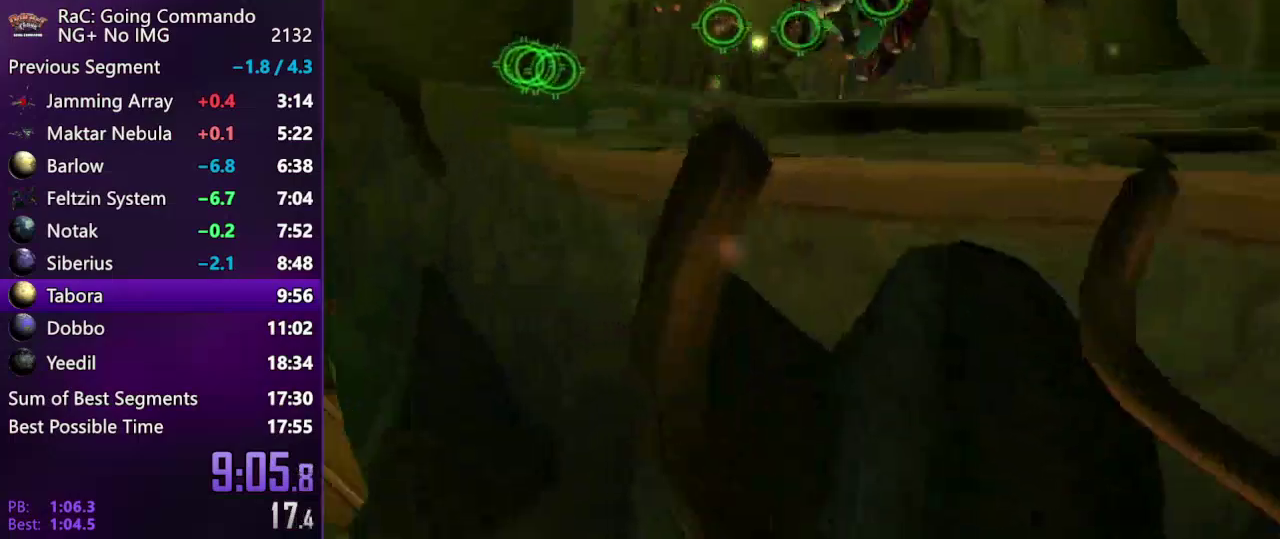
{"buttons": [], "left_stick": "left", "right_stick": "center", "events": [[183, "left_stick", "up"], [300, "left_stick", "up-left"], [433, "left_stick", "left"], [483, "R2", "up"]]}
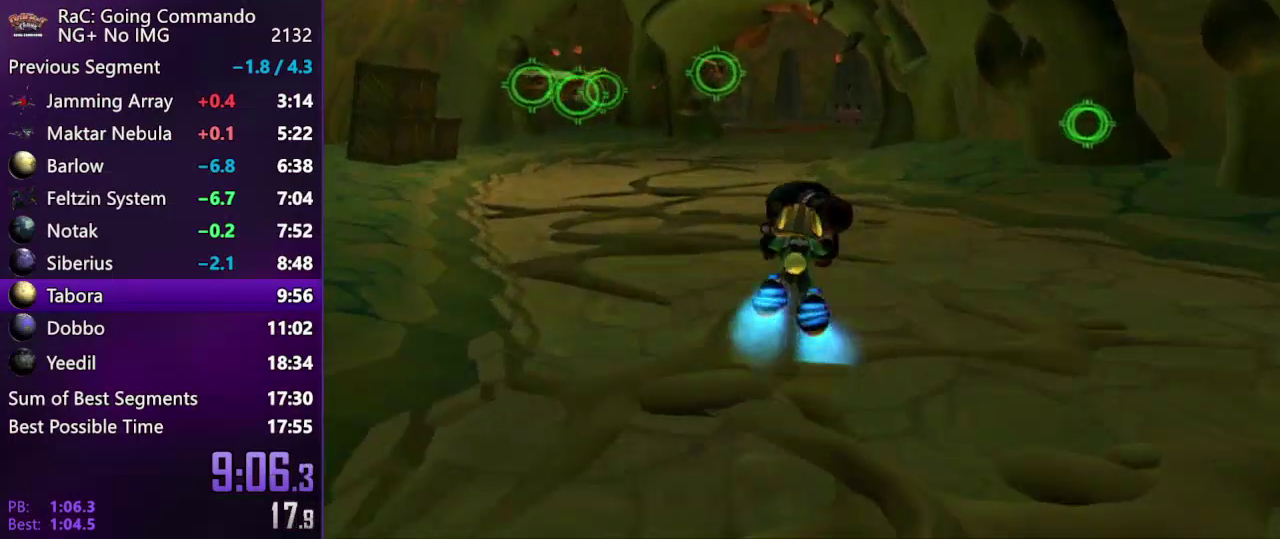
{"buttons": [], "left_stick": "up", "right_stick": "center", "events": [[300, "left_stick", "up-left"], [367, "left_stick", "up"]]}
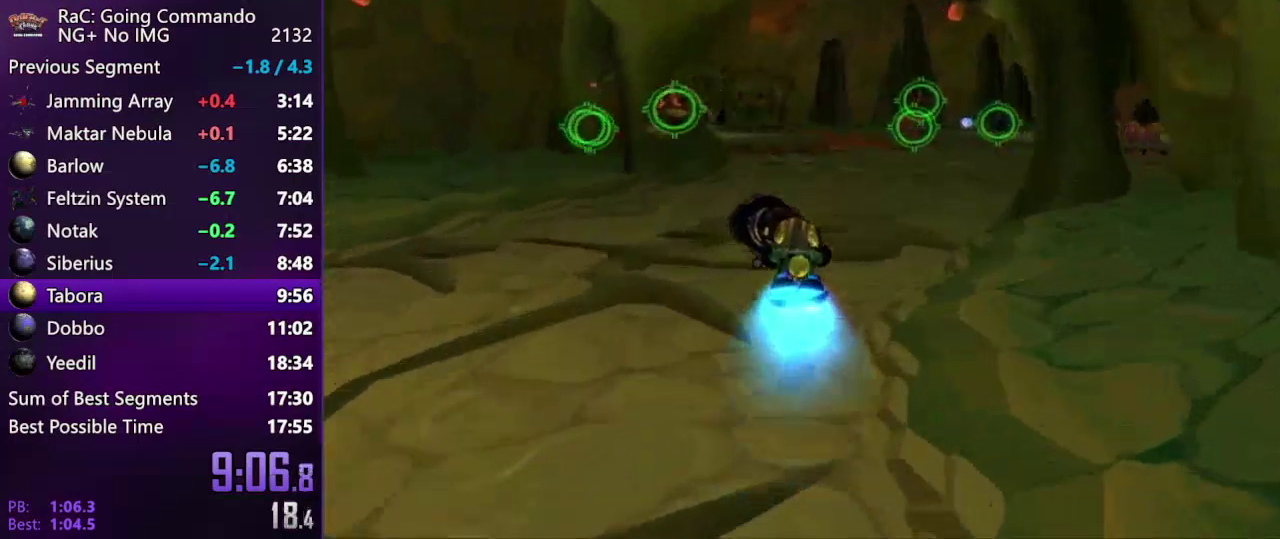
{"buttons": [], "left_stick": "center", "right_stick": "center", "events": [[50, "left_stick", "center"], [117, "CIRCLE", "down"], [183, "START", "down"], [233, "CIRCLE", "up"], [300, "START", "up"], [300, "TRIANGLE", "down"], [400, "TRIANGLE", "up"]]}
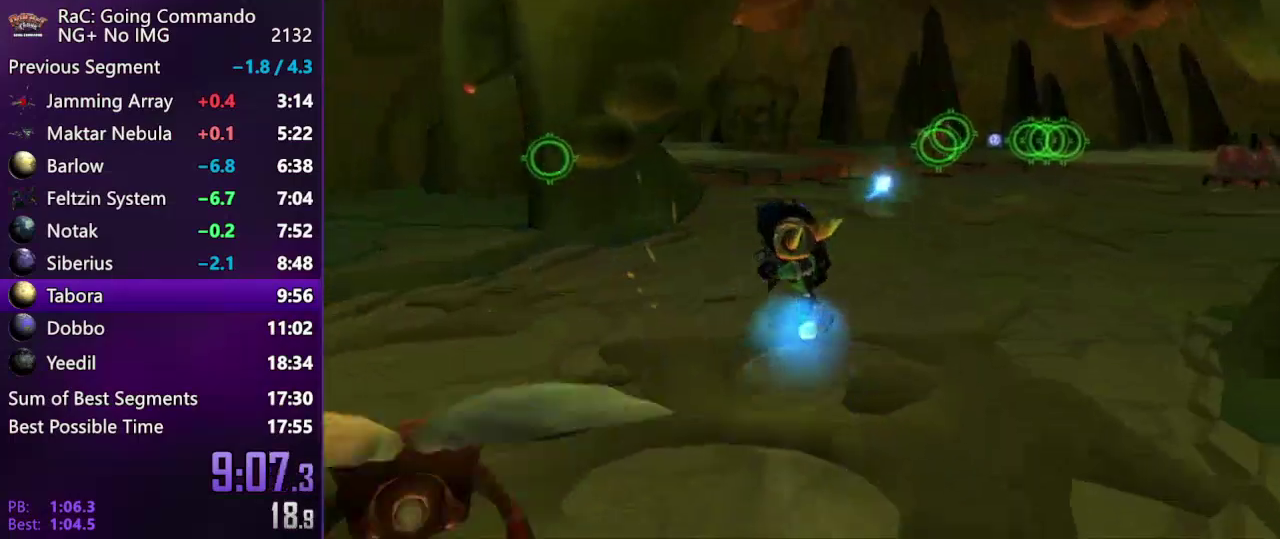
{"buttons": ["TRIANGLE"], "left_stick": "left", "right_stick": "left", "events": [[100, "CROSS", "down"], [183, "left_stick", "left"], [250, "CROSS", "up"], [267, "left_stick", "center"], [350, "TRIANGLE", "down"], [433, "left_stick", "left"], [433, "right_stick", "left"]]}
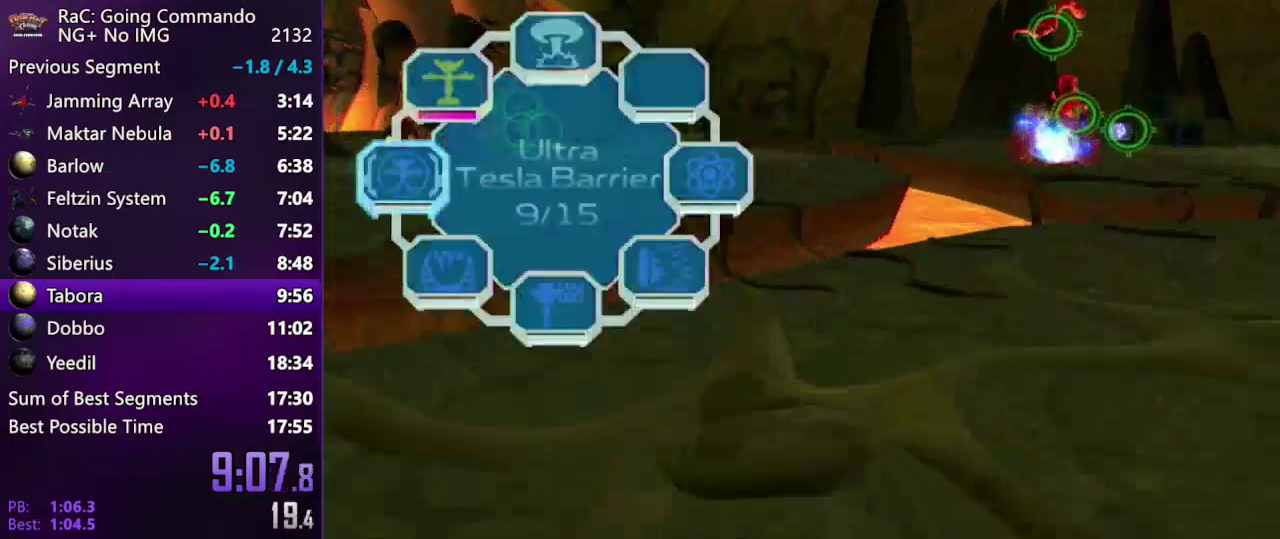
{"buttons": ["SQUARE"], "left_stick": "up", "right_stick": "center", "events": [[17, "TRIANGLE", "up"], [50, "left_stick", "center"], [200, "right_stick", "center"], [433, "SQUARE", "down"], [483, "left_stick", "up"]]}
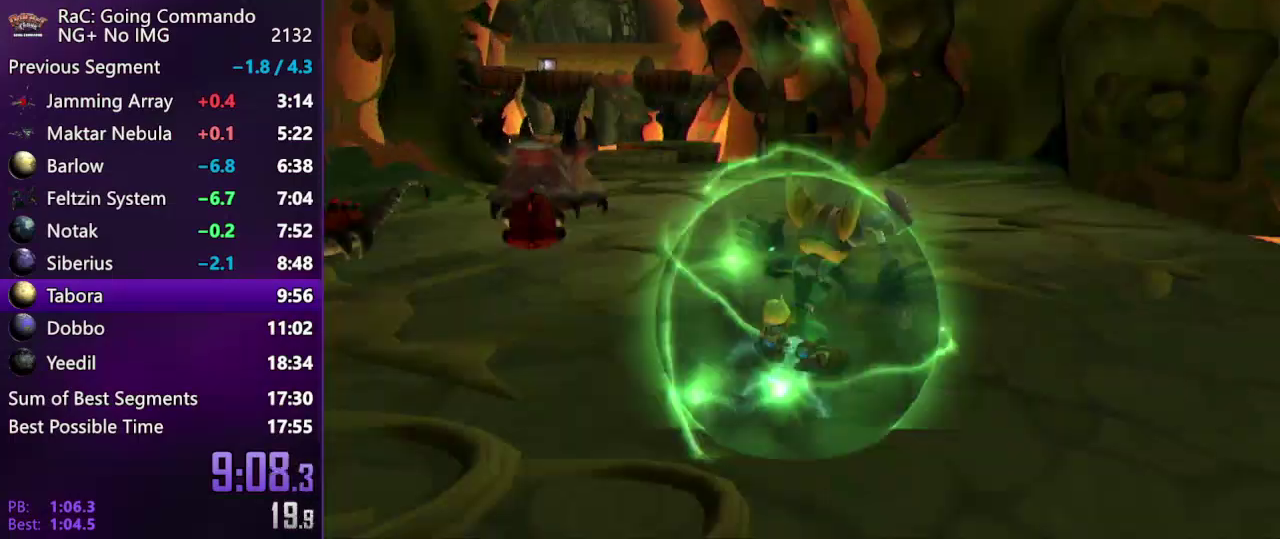
{"buttons": ["CIRCLE", "R2"], "left_stick": "up", "right_stick": "center", "events": [[50, "SQUARE", "up"], [50, "right_stick", "left"], [117, "R2", "down"], [267, "right_stick", "center"], [483, "CIRCLE", "down"]]}
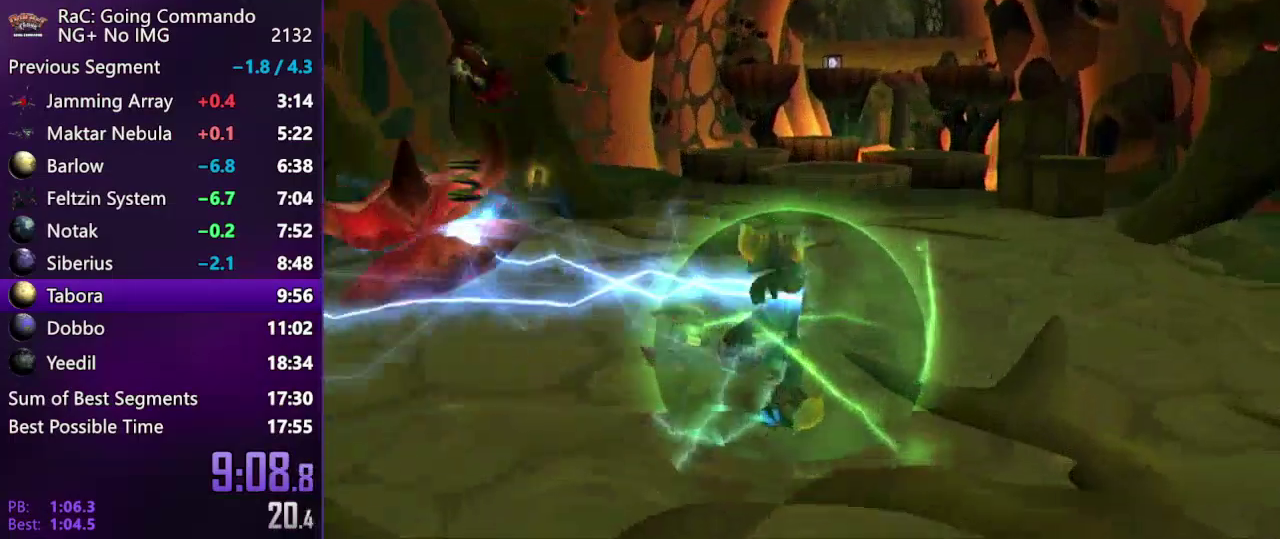
{"buttons": ["R2"], "left_stick": "up", "right_stick": "center", "events": [[50, "left_stick", "up-right"], [67, "CIRCLE", "up"], [283, "left_stick", "up"]]}
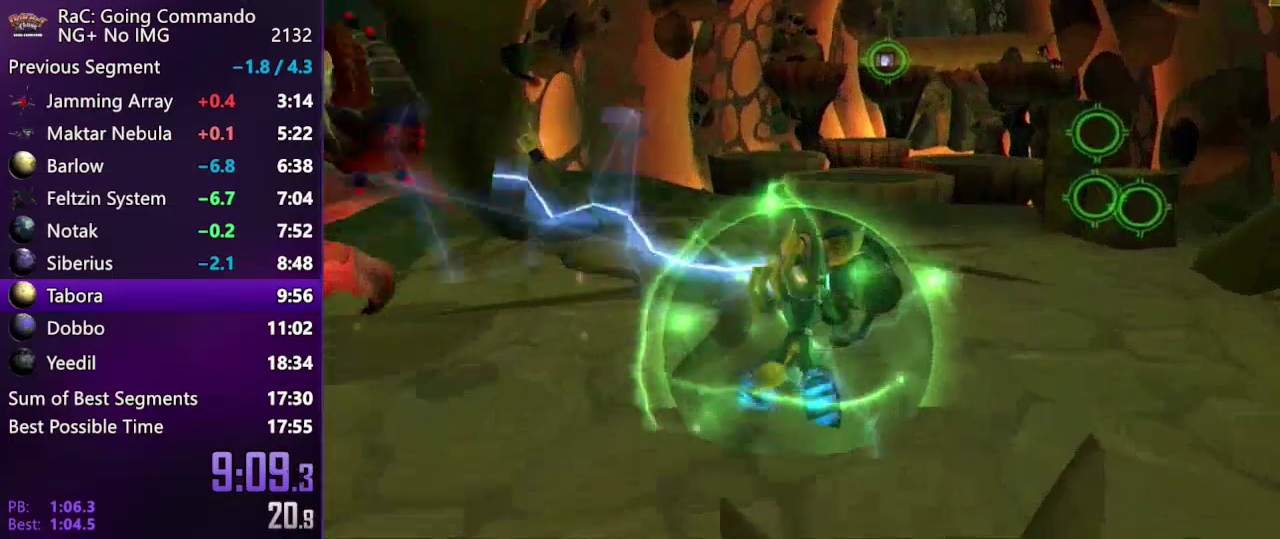
{"buttons": ["CIRCLE"], "left_stick": "center", "right_stick": "center", "events": [[117, "left_stick", "up-left"], [150, "R2", "up"], [317, "left_stick", "up"], [433, "CIRCLE", "down"], [483, "left_stick", "center"]]}
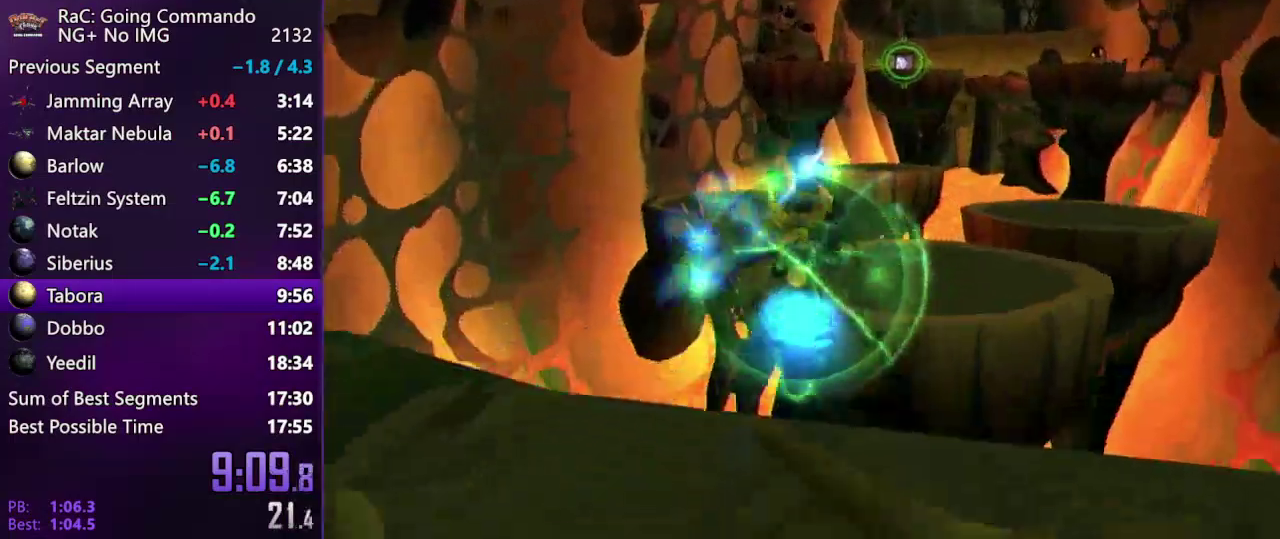
{"buttons": ["CROSS"], "left_stick": "center", "right_stick": "center", "events": [[17, "CIRCLE", "up"], [183, "CROSS", "down"]]}
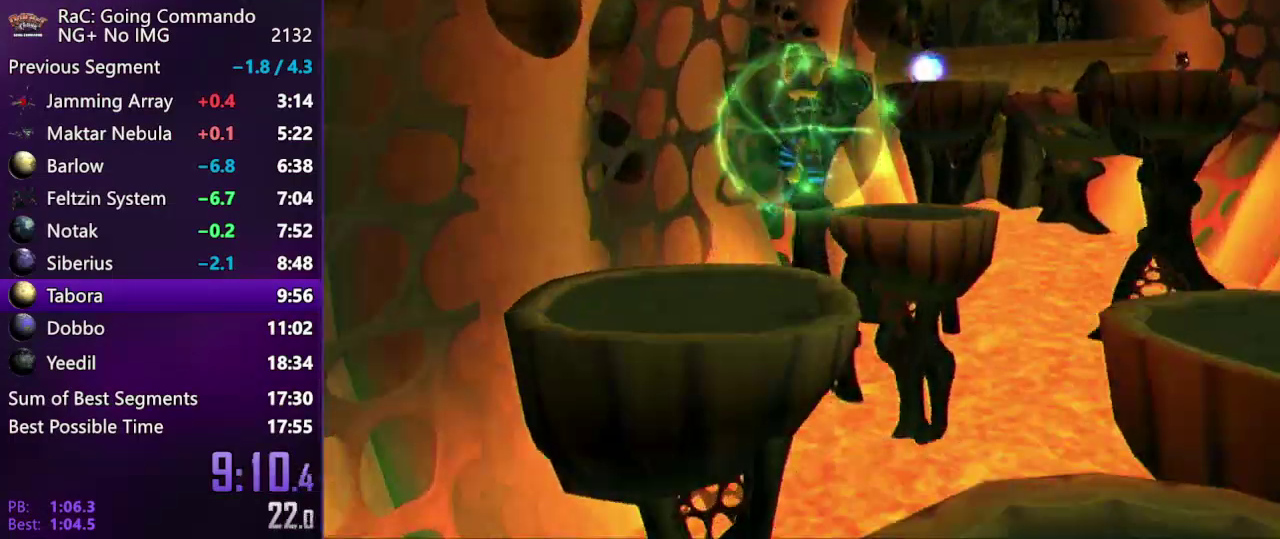
{"buttons": [], "left_stick": "center", "right_stick": "center", "events": [[150, "CROSS", "up"], [200, "CROSS", "down"], [350, "CROSS", "up"], [433, "SQUARE", "down"], [483, "SQUARE", "up"]]}
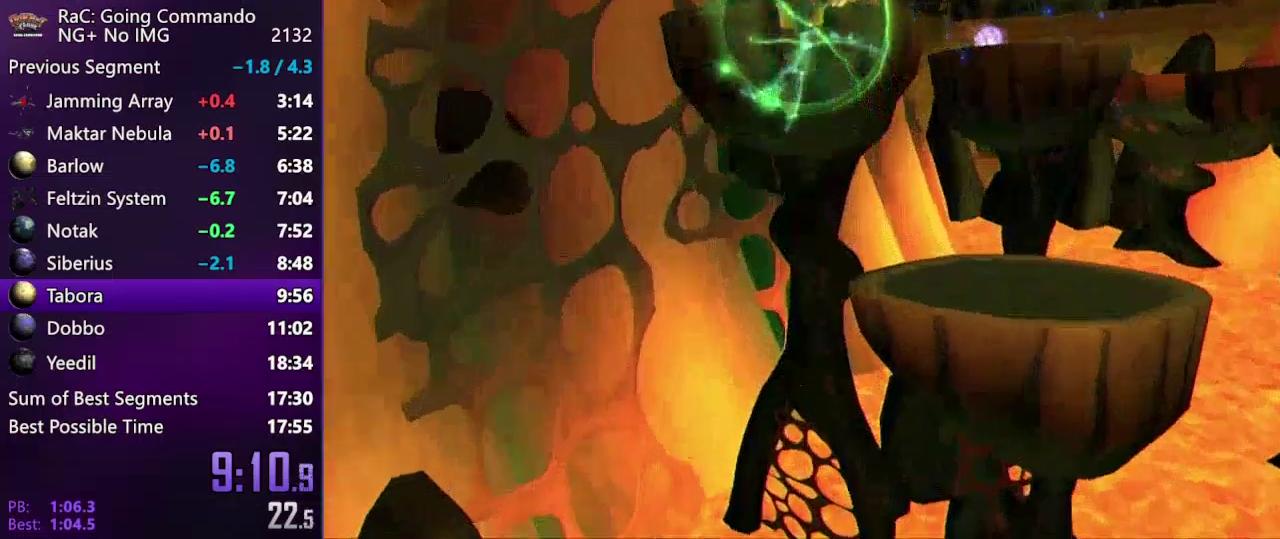
{"buttons": ["R2"], "left_stick": "up", "right_stick": "right"}